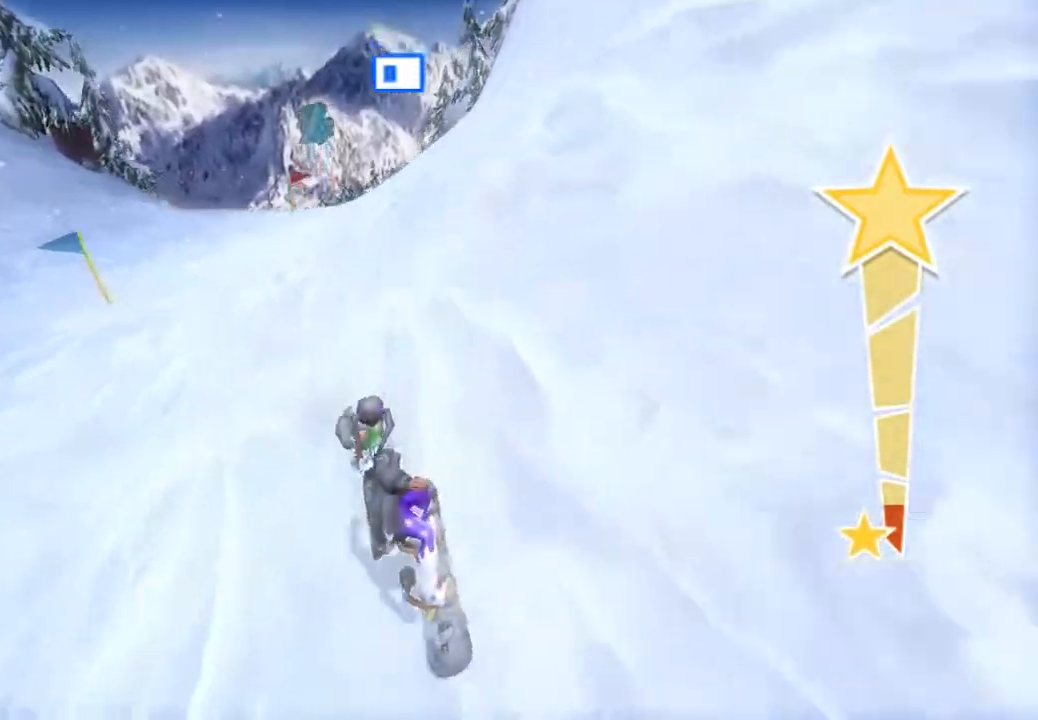
Gameplay with a controller (PlayStation layout); each line is a JSON object with the inputs held at the frame after it. "events" lists button and stick changes between this image and that frame as [ms after this image, input, new state], when the widget could be followed in between. Not read: L1 L3 R1.
{"buttons": [], "left_stick": "center", "right_stick": "left", "events": []}
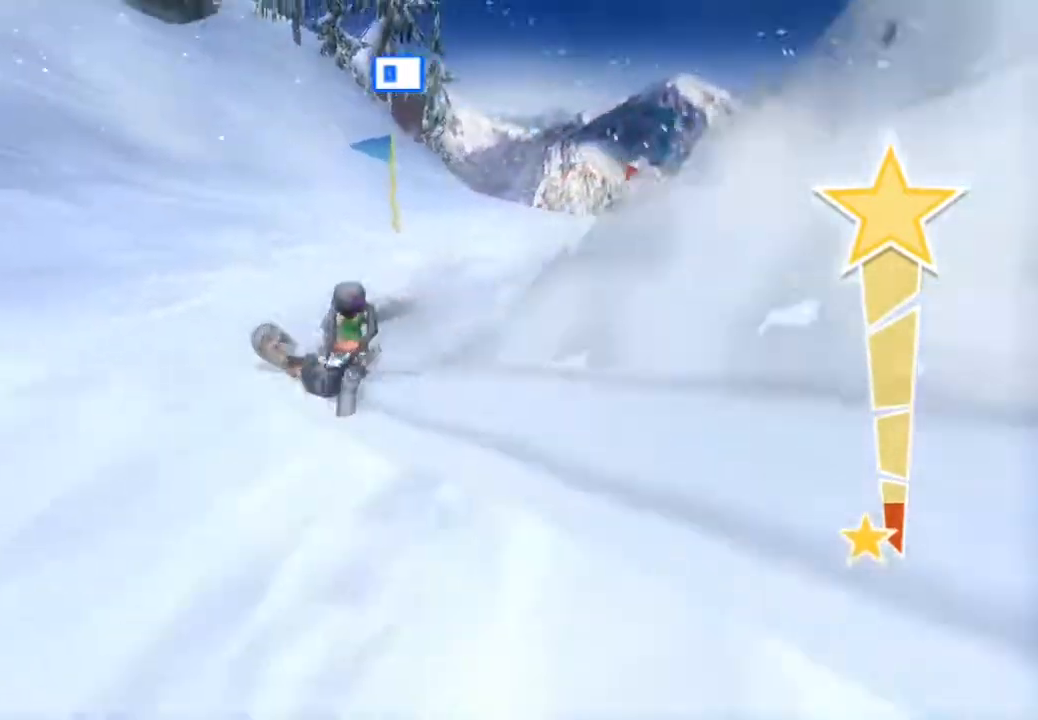
{"buttons": [], "left_stick": "center", "right_stick": "right", "events": [[33, "right_stick", "right"]]}
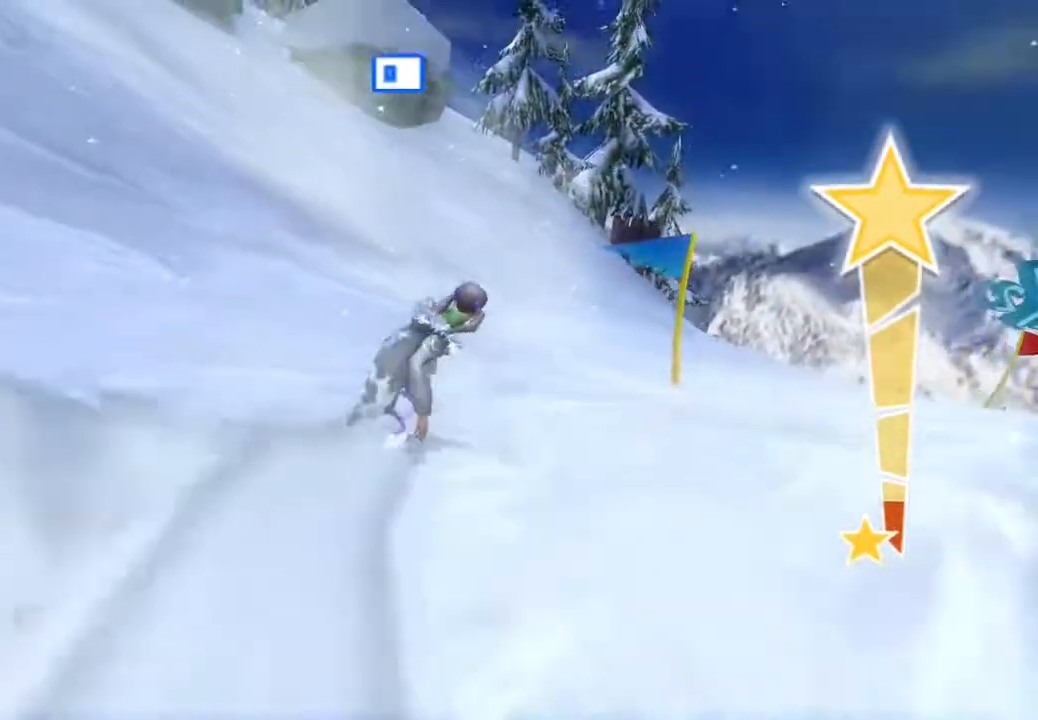
{"buttons": [], "left_stick": "center", "right_stick": "right", "events": []}
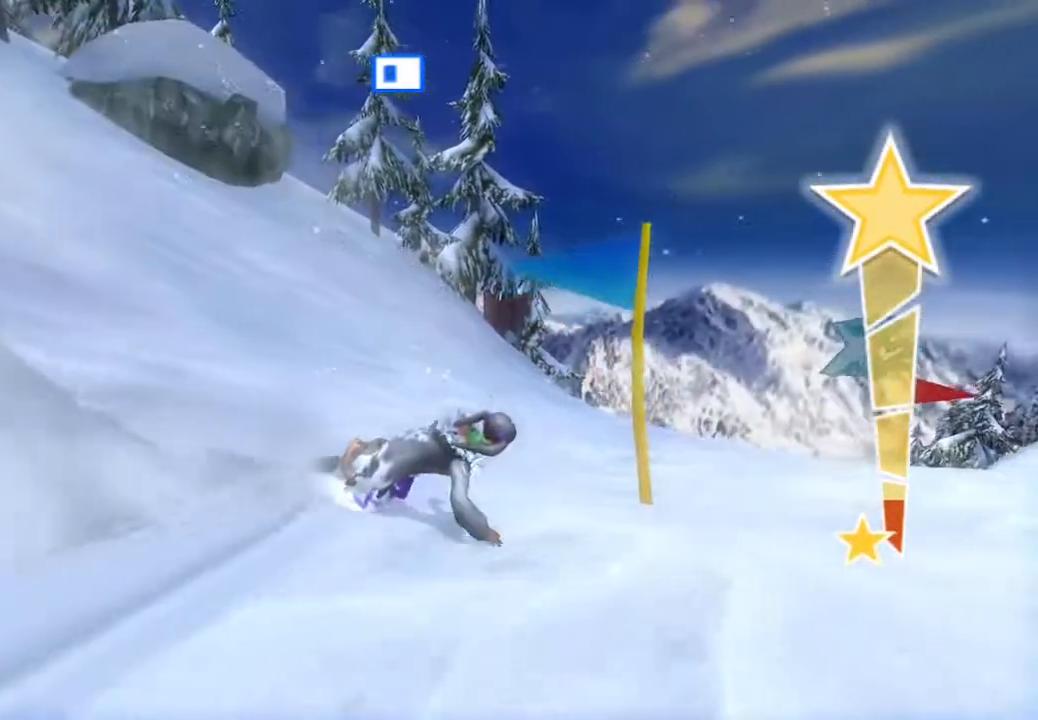
{"buttons": [], "left_stick": "center", "right_stick": "right", "events": []}
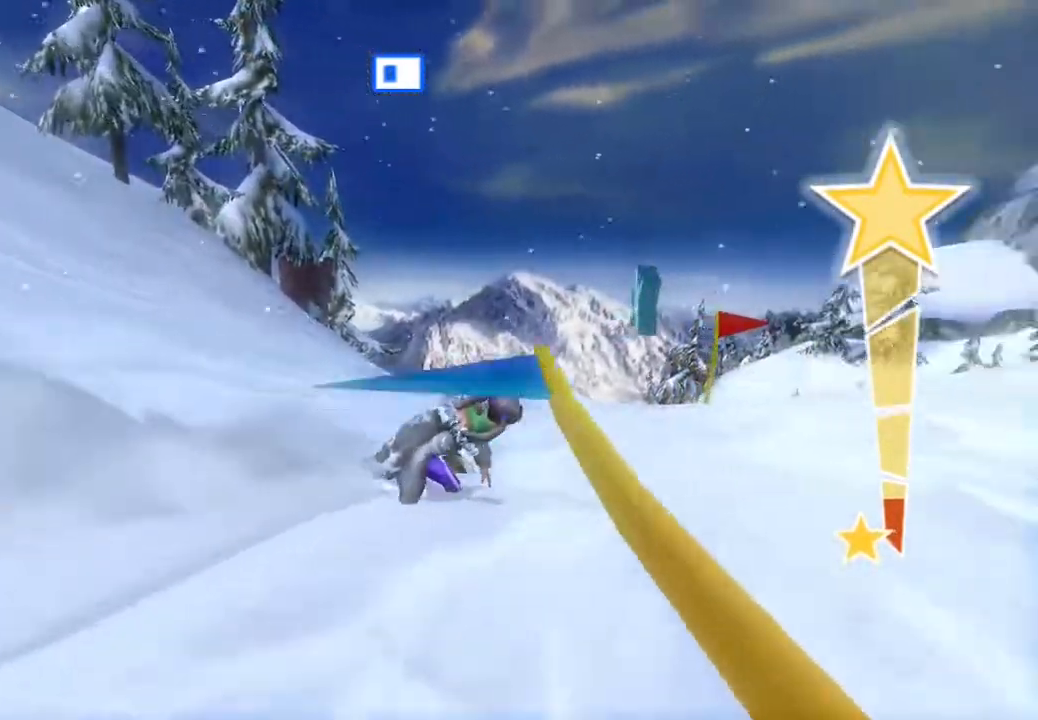
{"buttons": [], "left_stick": "center", "right_stick": "center", "events": [[233, "right_stick", "center"]]}
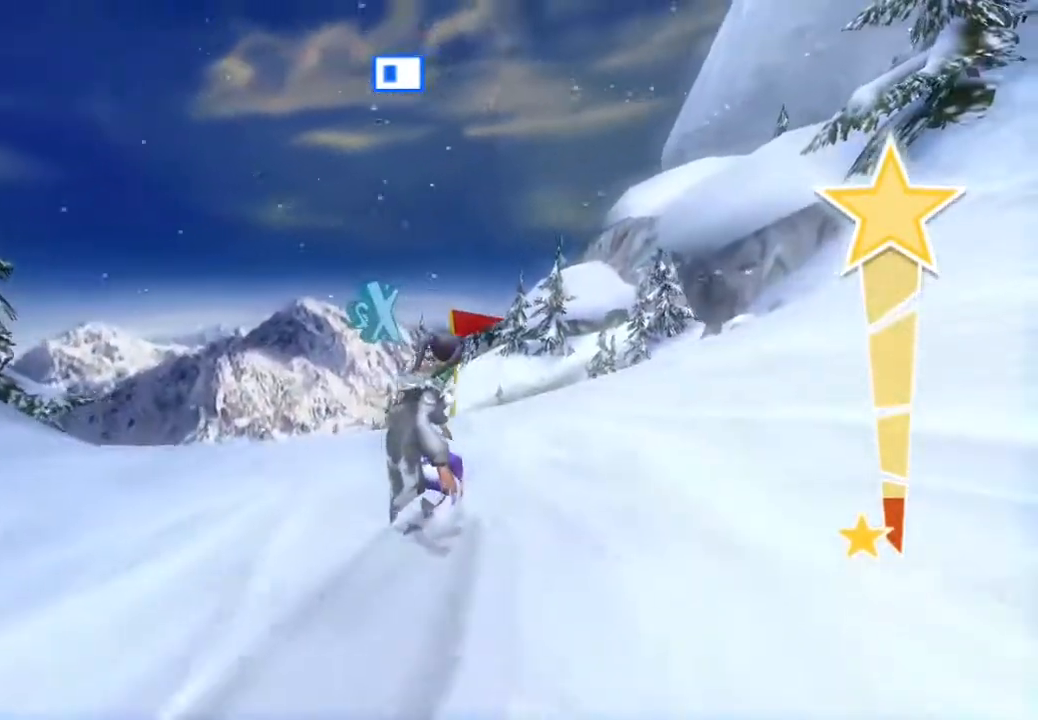
{"buttons": [], "left_stick": "center", "right_stick": "center", "events": [[33, "right_stick", "right"], [383, "right_stick", "left"], [500, "right_stick", "center"]]}
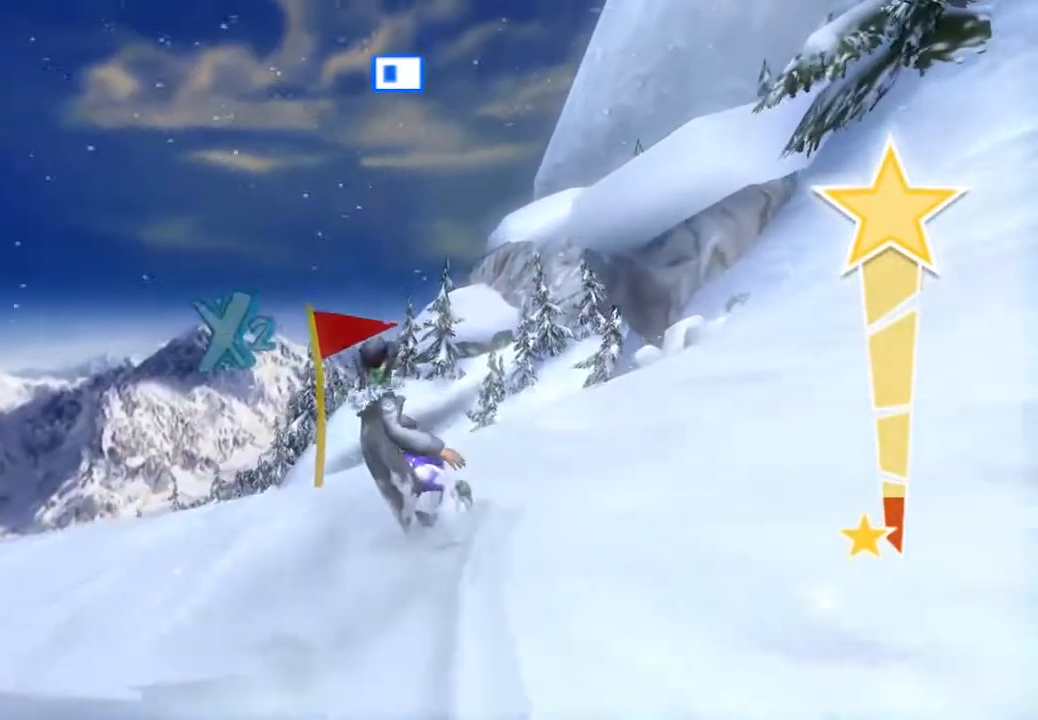
{"buttons": [], "left_stick": "center", "right_stick": "down-left", "events": [[367, "right_stick", "down-left"]]}
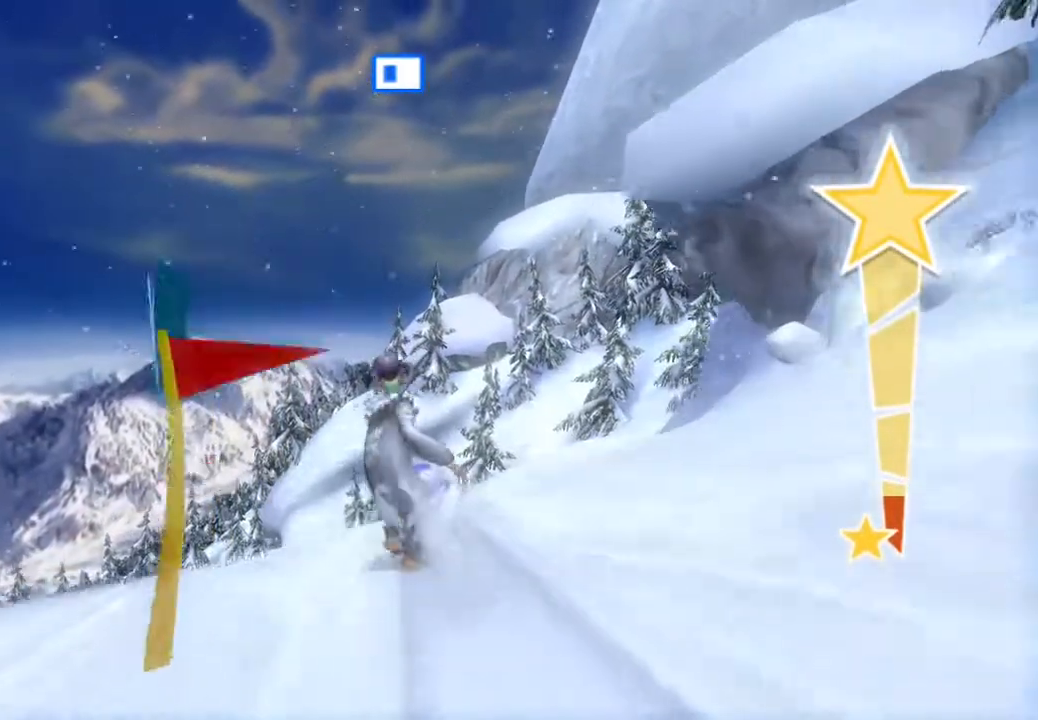
{"buttons": [], "left_stick": "center", "right_stick": "center", "events": [[200, "right_stick", "center"]]}
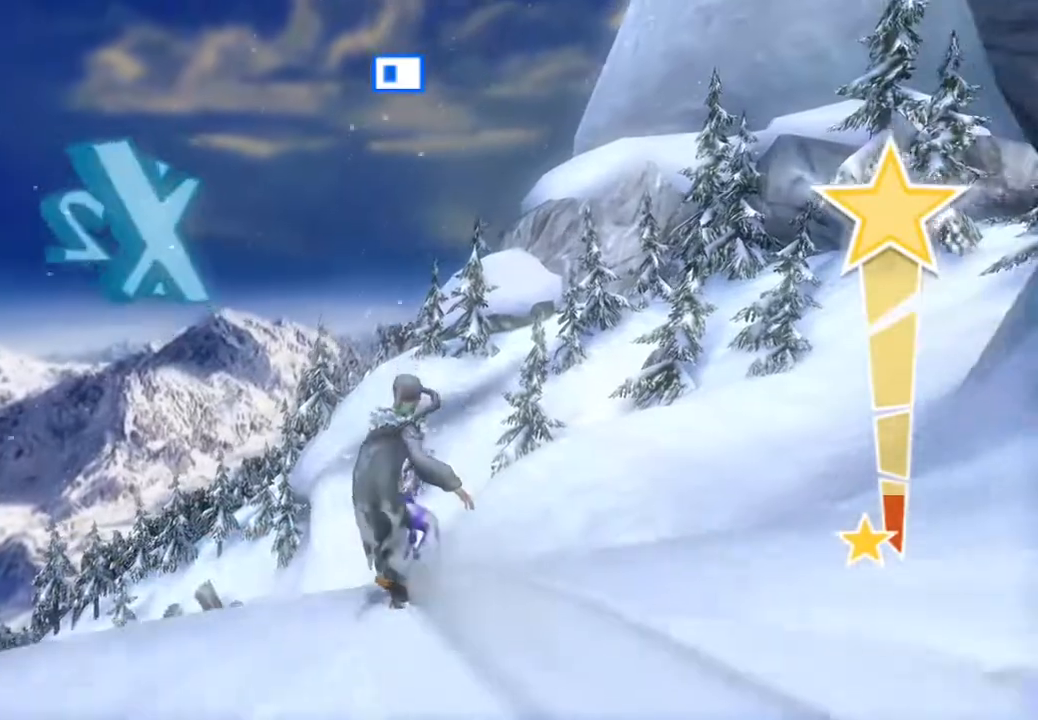
{"buttons": [], "left_stick": "center", "right_stick": "center", "events": []}
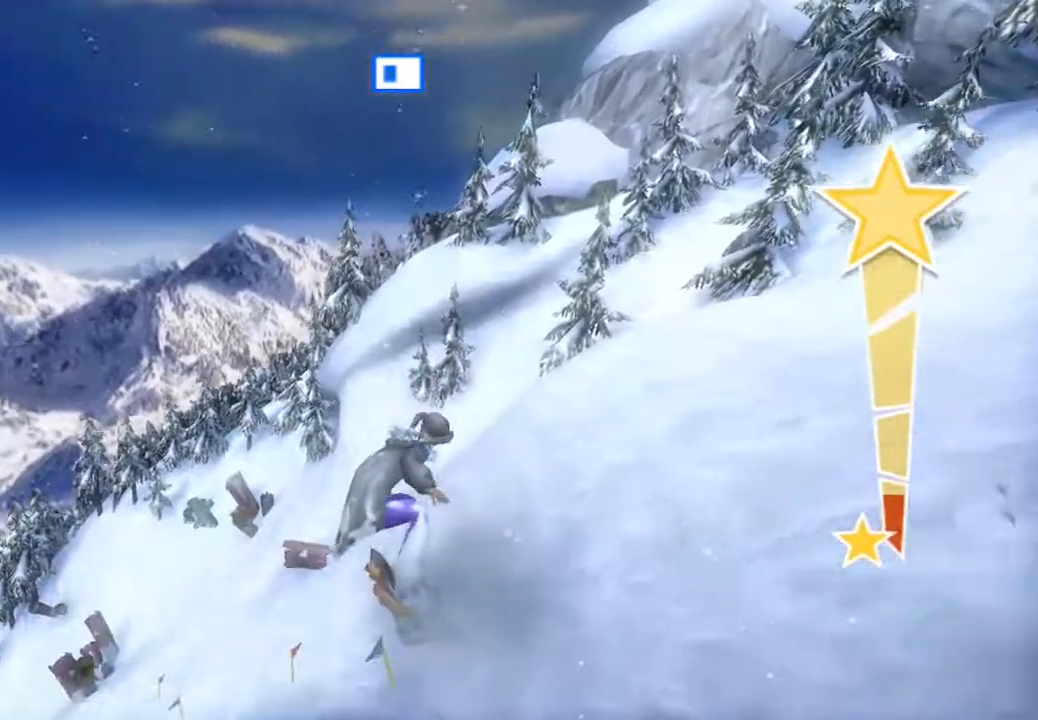
{"buttons": [], "left_stick": "center", "right_stick": "center", "events": []}
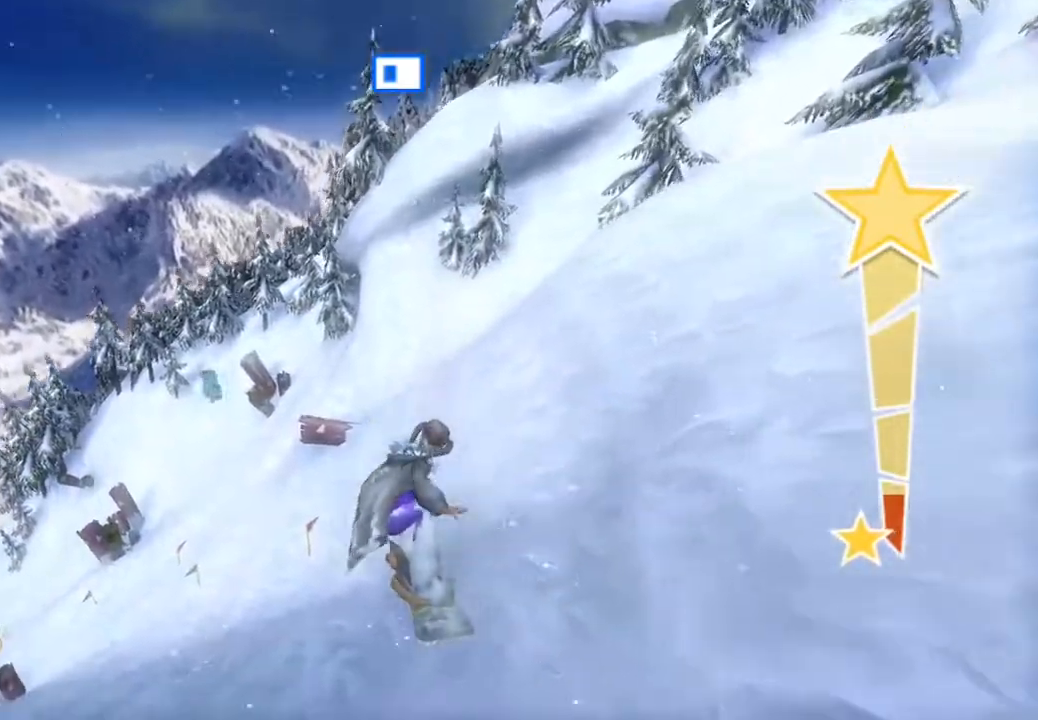
{"buttons": [], "left_stick": "center", "right_stick": "right", "events": [[383, "right_stick", "right"]]}
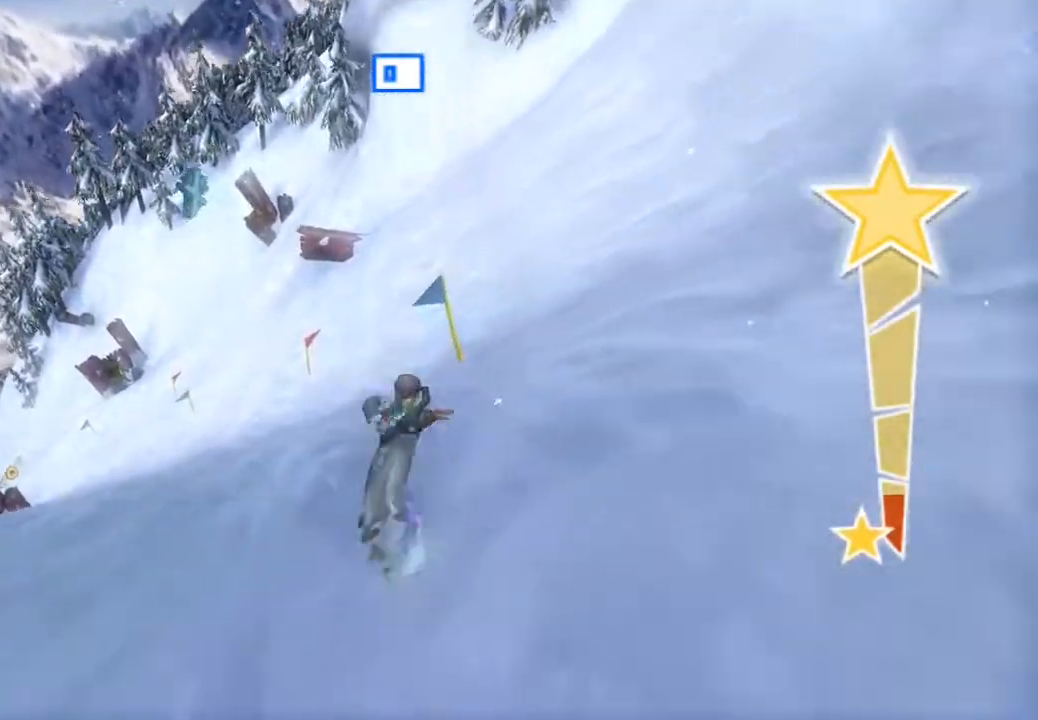
{"buttons": [], "left_stick": "center", "right_stick": "center", "events": [[367, "right_stick", "center"]]}
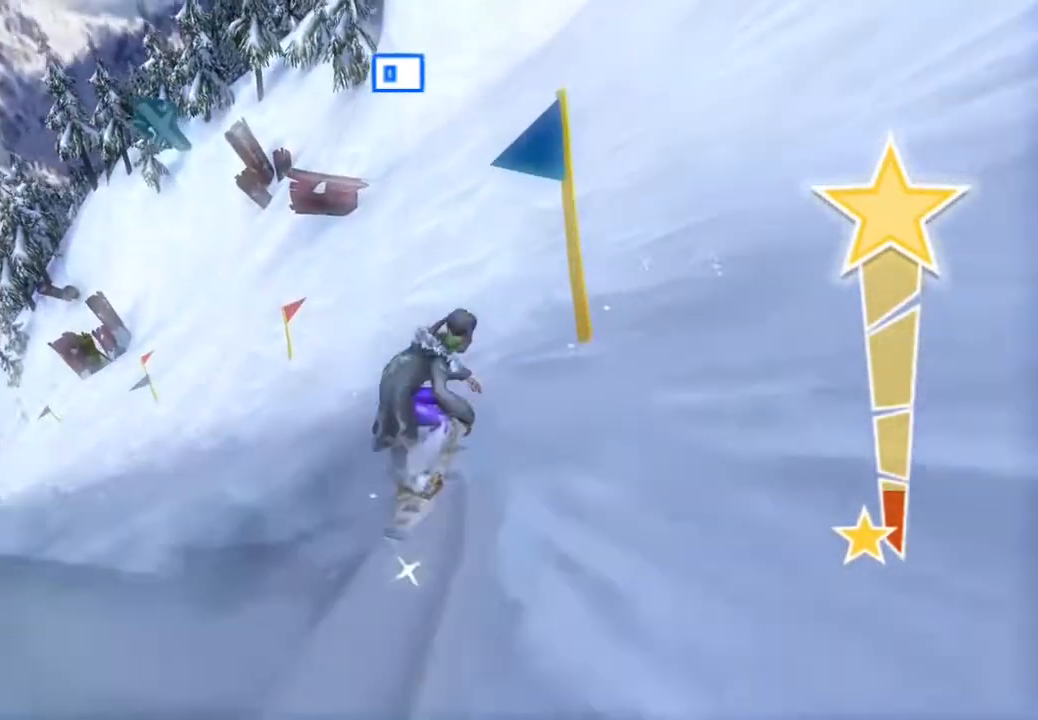
{"buttons": [], "left_stick": "center", "right_stick": "center", "events": [[233, "right_stick", "left"], [367, "right_stick", "center"]]}
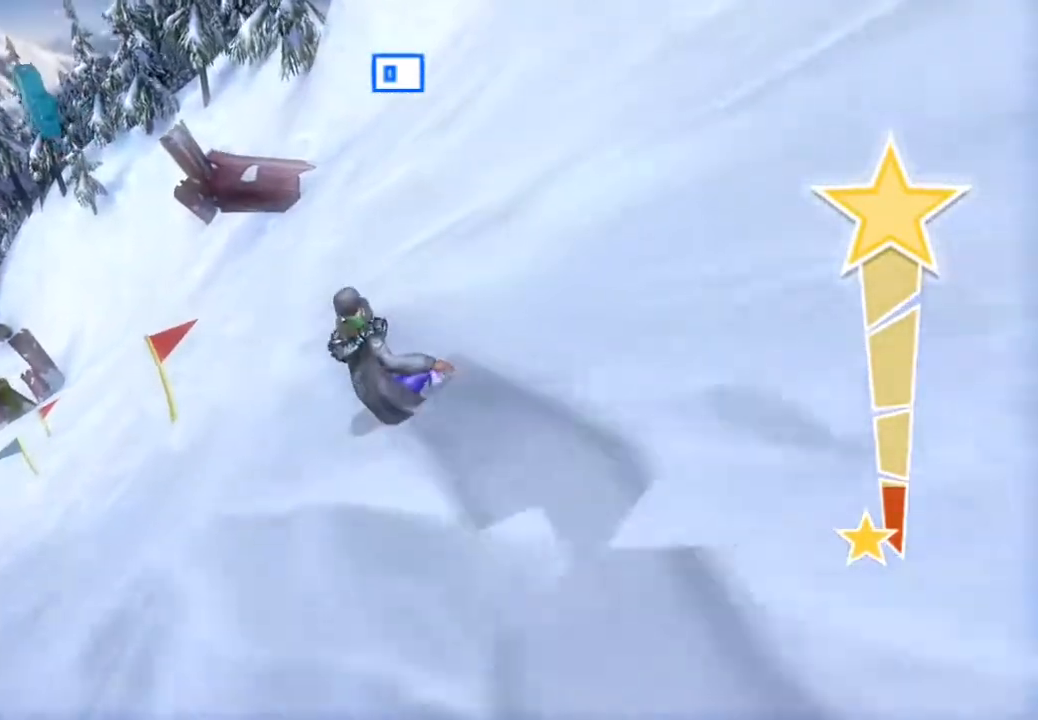
{"buttons": [], "left_stick": "center", "right_stick": "down-left", "events": [[50, "right_stick", "down-left"]]}
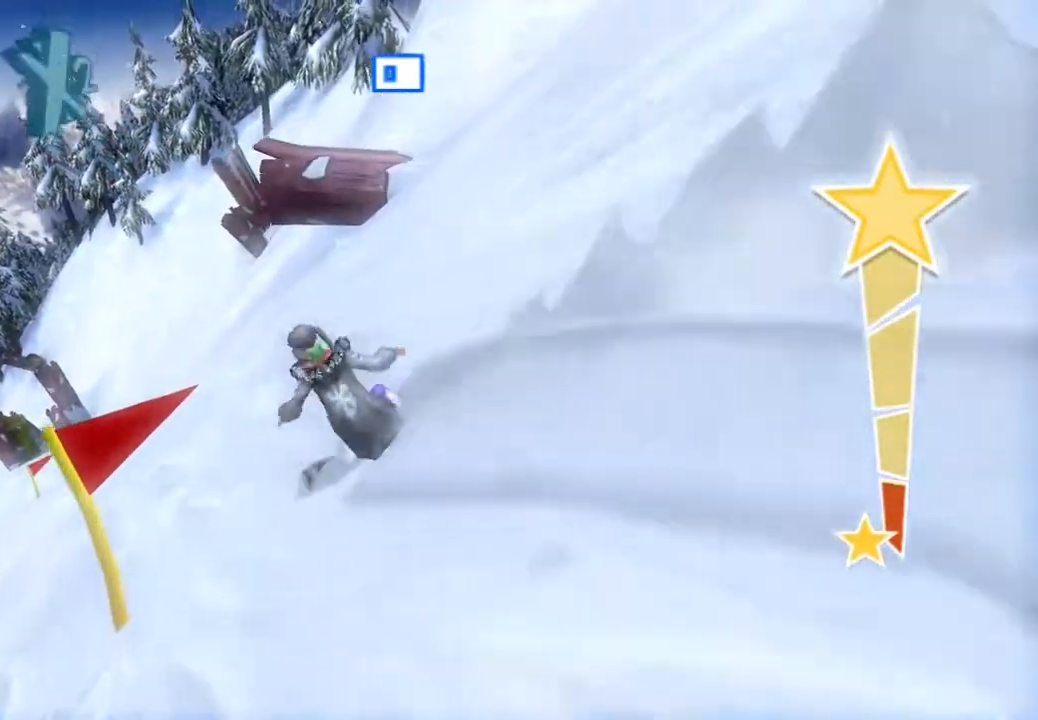
{"buttons": [], "left_stick": "center", "right_stick": "center", "events": [[433, "right_stick", "center"]]}
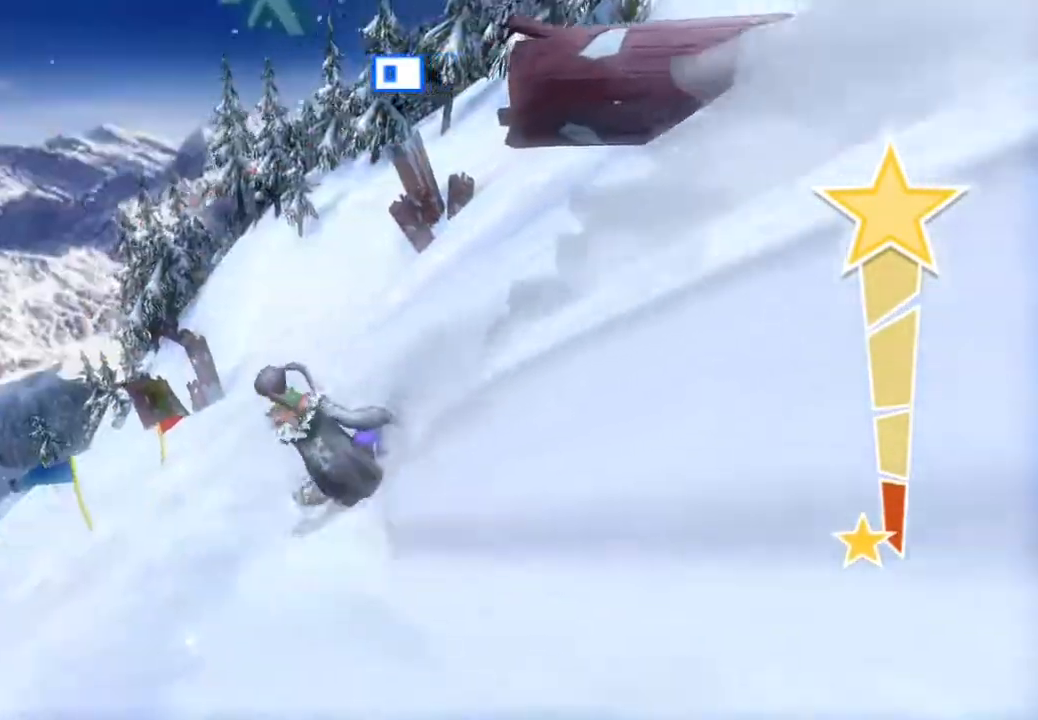
{"buttons": [], "left_stick": "center", "right_stick": "center", "events": []}
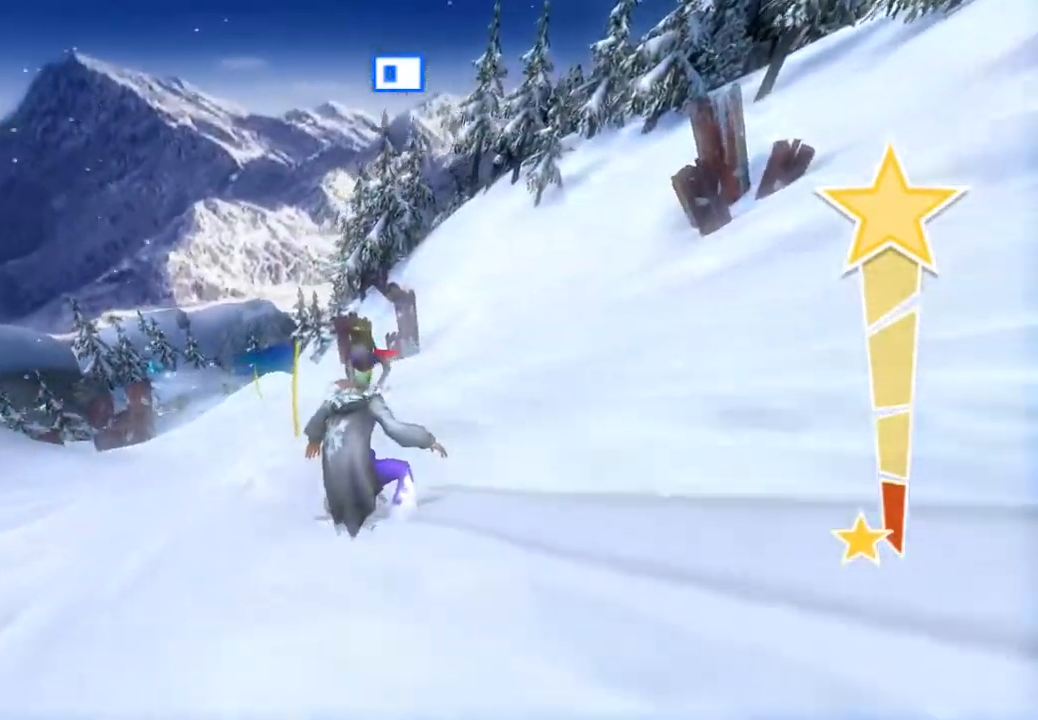
{"buttons": [], "left_stick": "center", "right_stick": "right", "events": [[67, "right_stick", "right"]]}
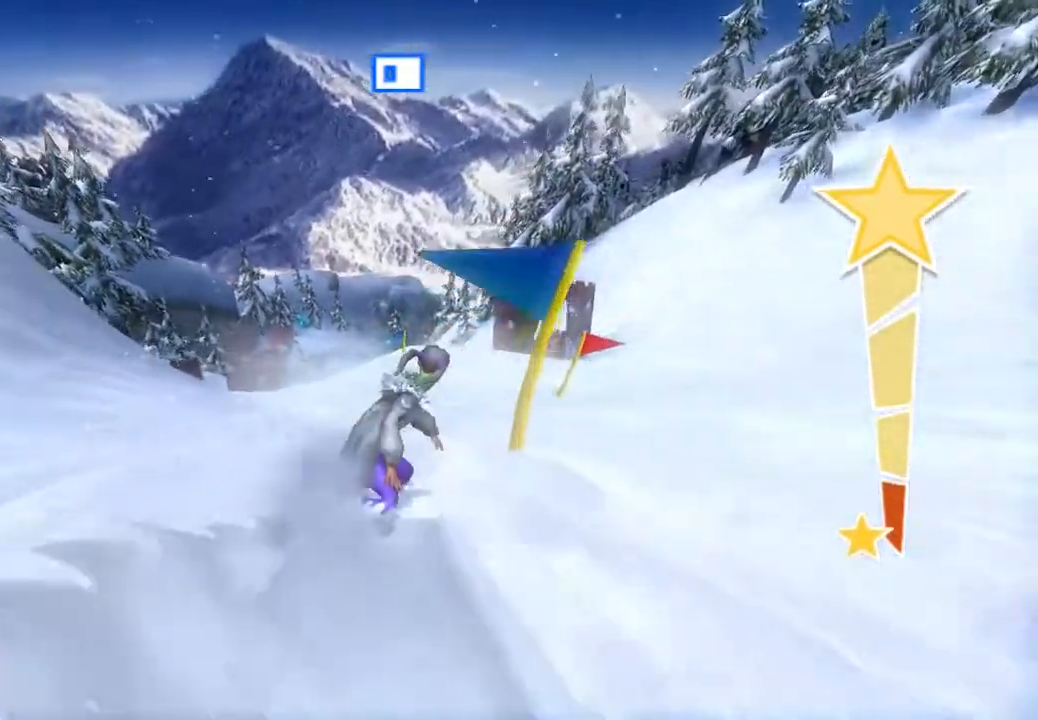
{"buttons": [], "left_stick": "center", "right_stick": "right", "events": []}
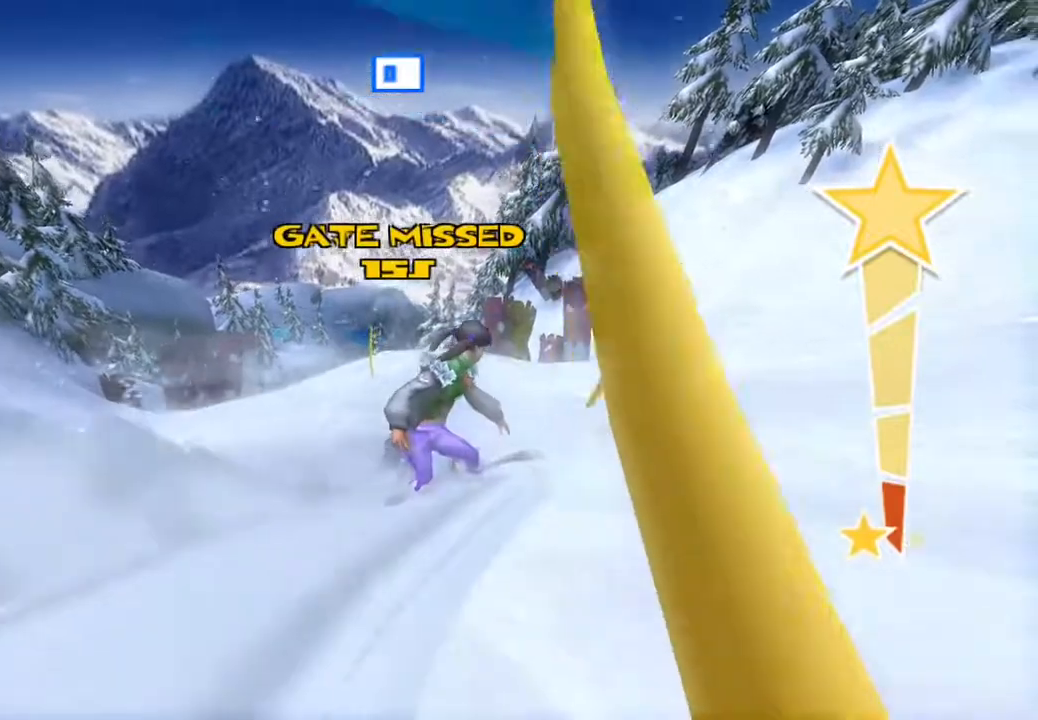
{"buttons": [], "left_stick": "center", "right_stick": "left", "events": [[500, "right_stick", "left"]]}
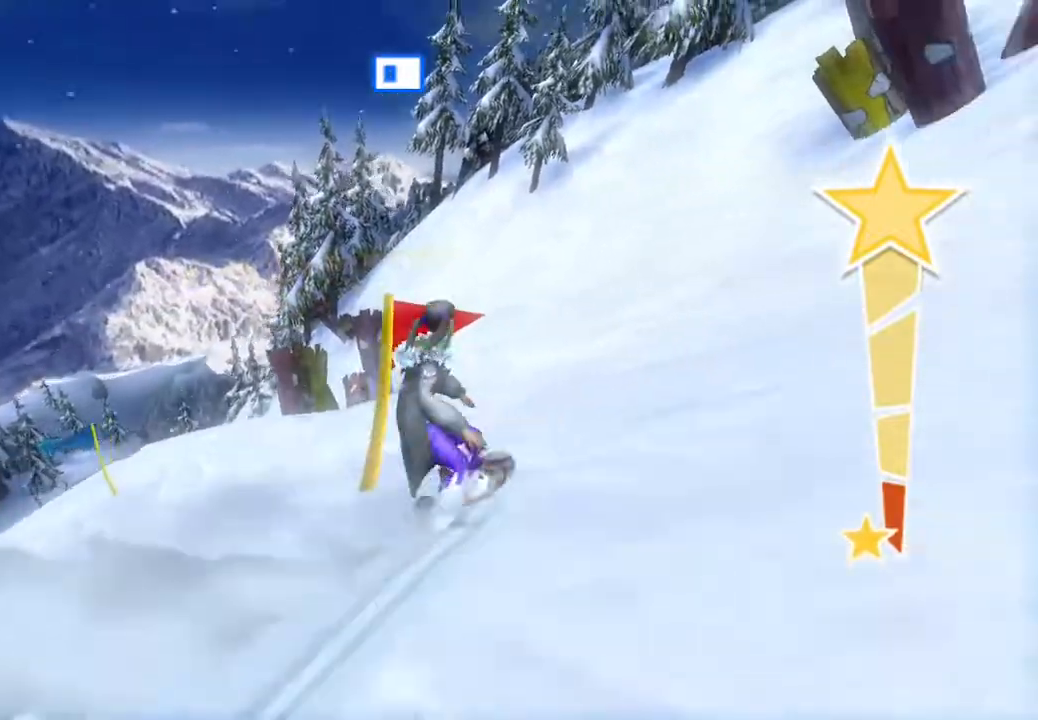
{"buttons": [], "left_stick": "center", "right_stick": "left", "events": []}
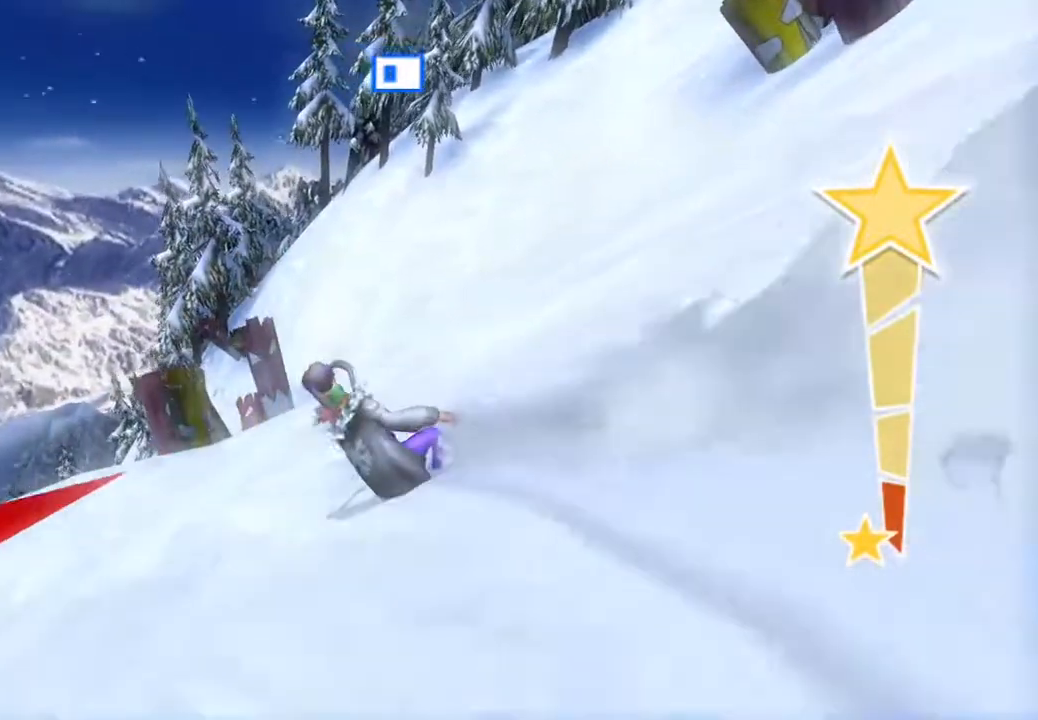
{"buttons": [], "left_stick": "center", "right_stick": "left", "events": []}
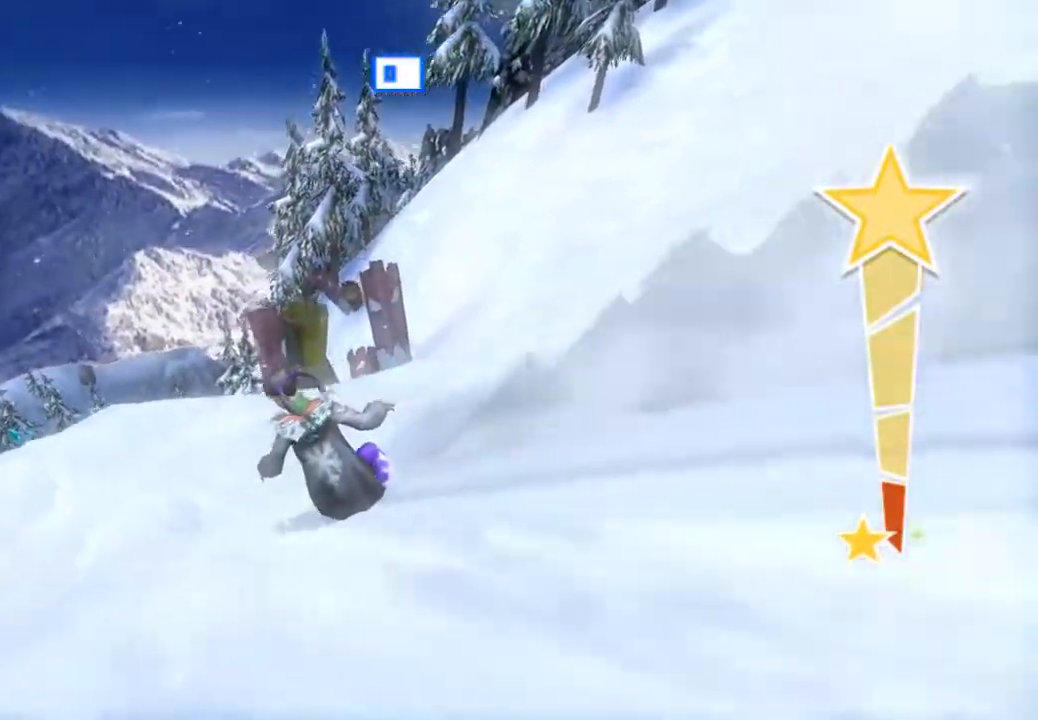
{"buttons": [], "left_stick": "center", "right_stick": "left", "events": []}
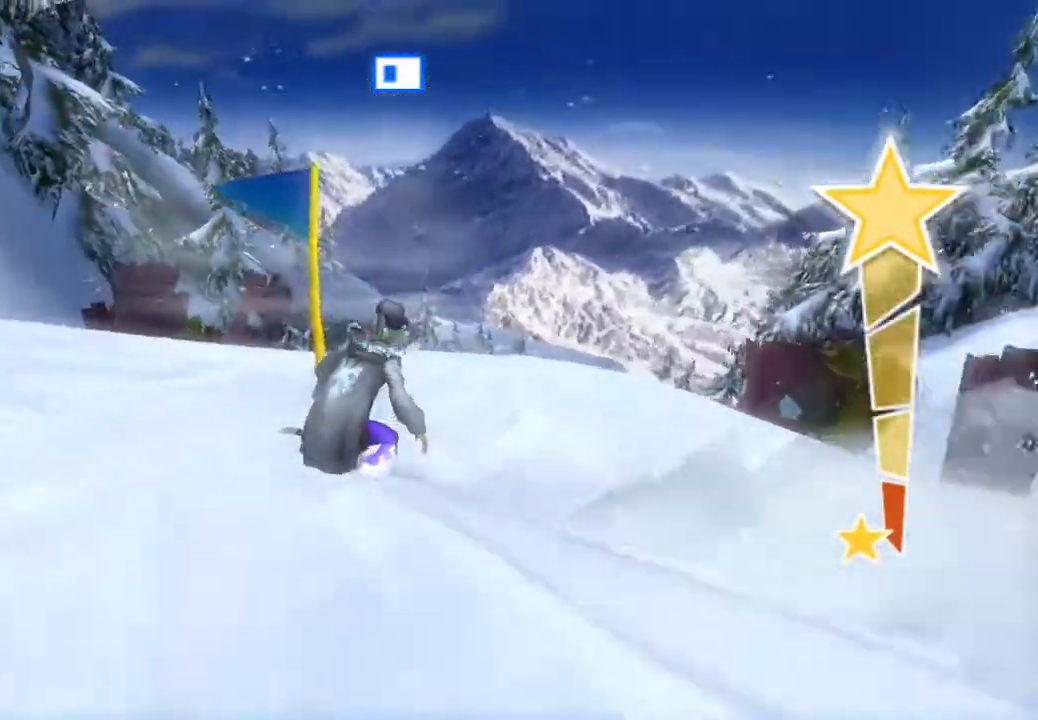
{"buttons": [], "left_stick": "center", "right_stick": "right", "events": [[183, "right_stick", "right"]]}
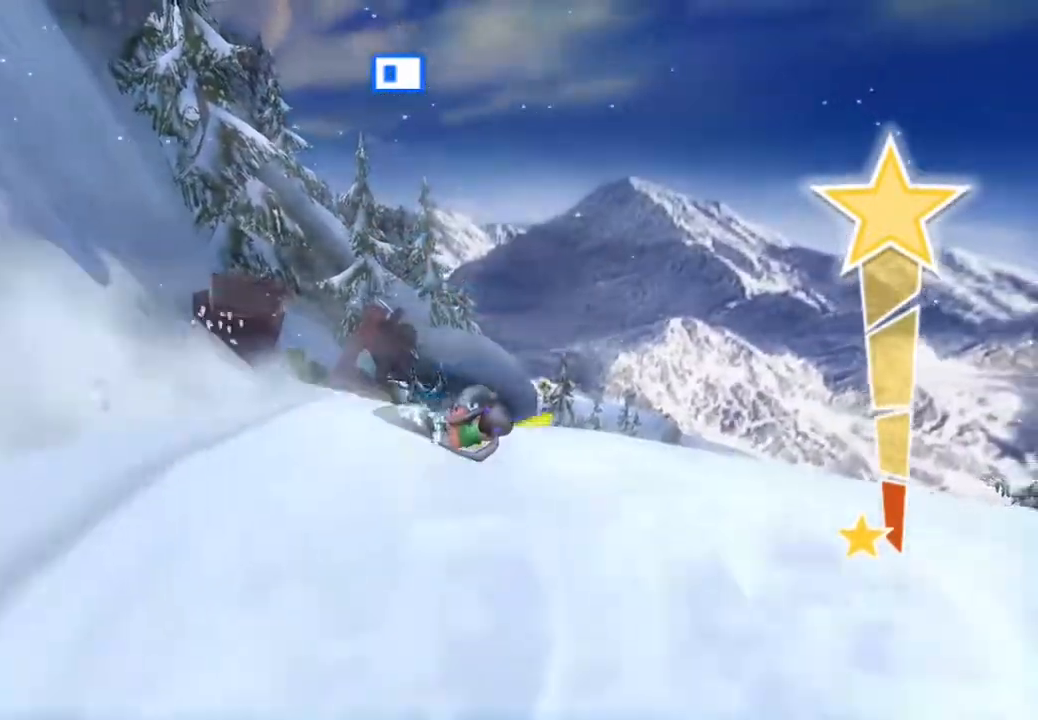
{"buttons": [], "left_stick": "center", "right_stick": "center", "events": [[367, "right_stick", "center"]]}
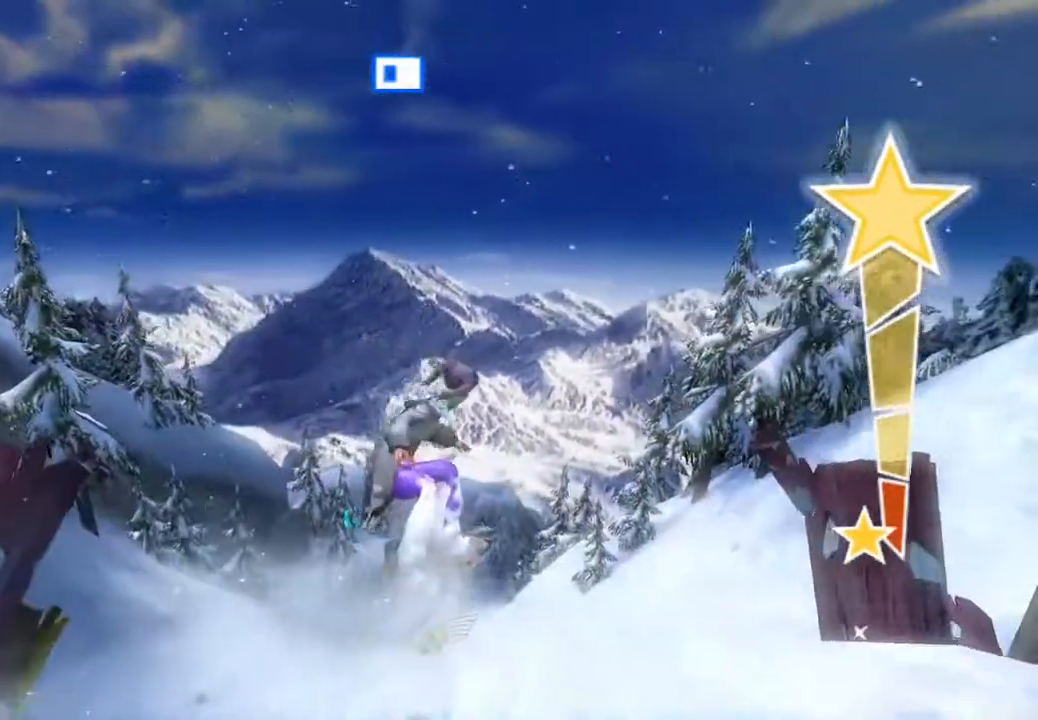
{"buttons": [], "left_stick": "center", "right_stick": "center", "events": []}
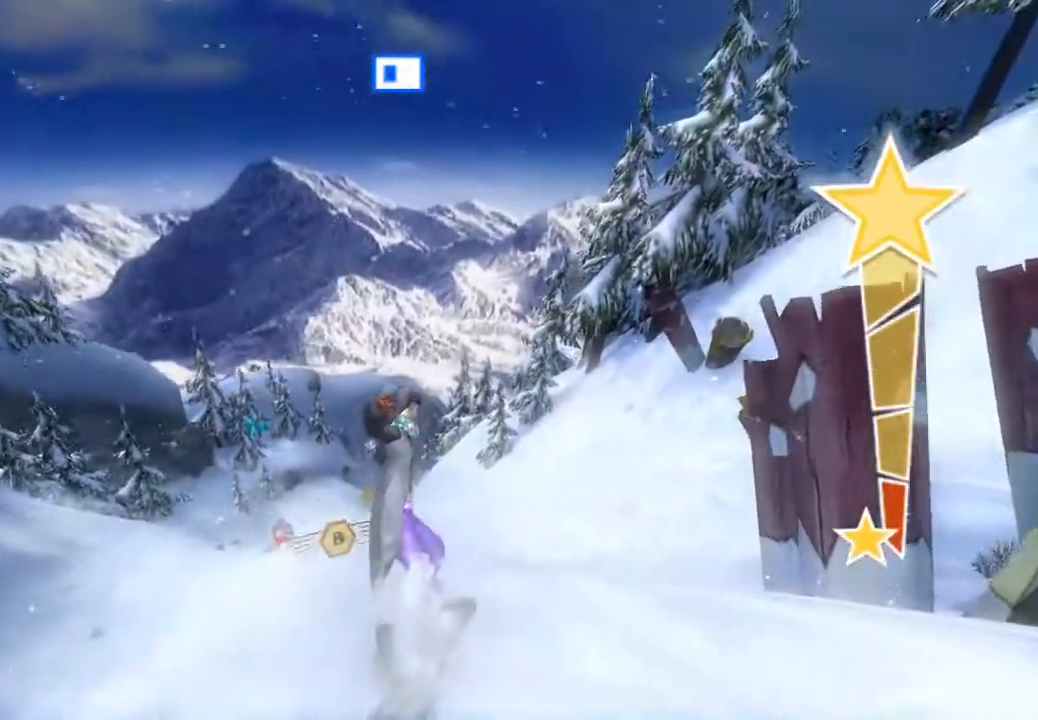
{"buttons": [], "left_stick": "center", "right_stick": "left", "events": [[150, "right_stick", "left"]]}
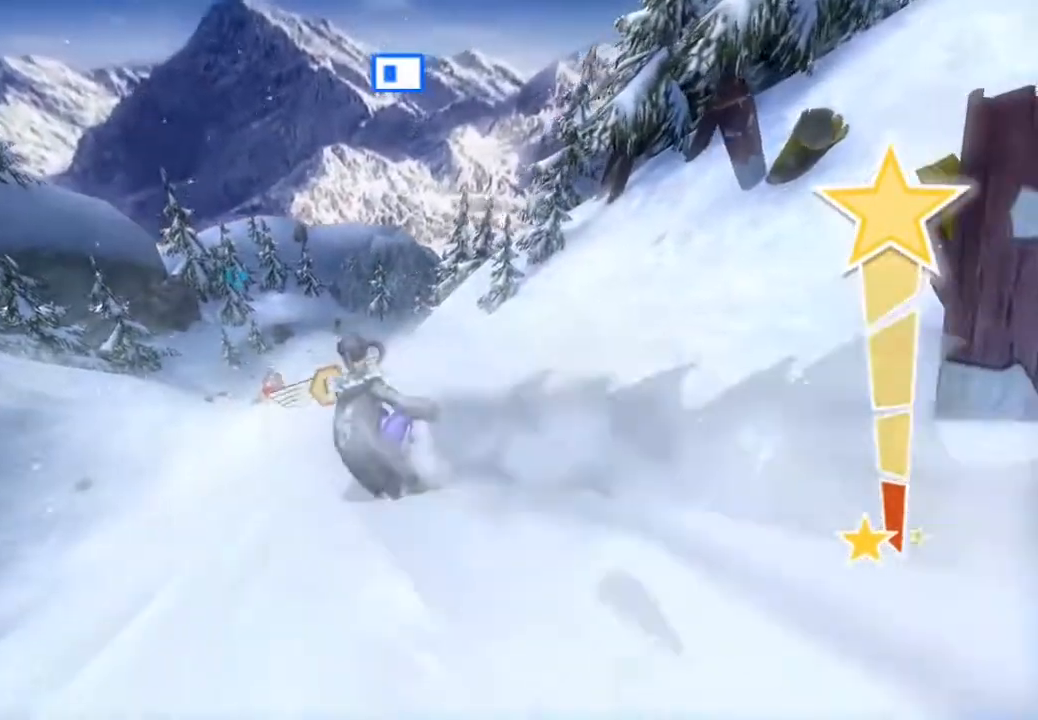
{"buttons": [], "left_stick": "center", "right_stick": "right", "events": [[200, "right_stick", "center"], [250, "right_stick", "right"]]}